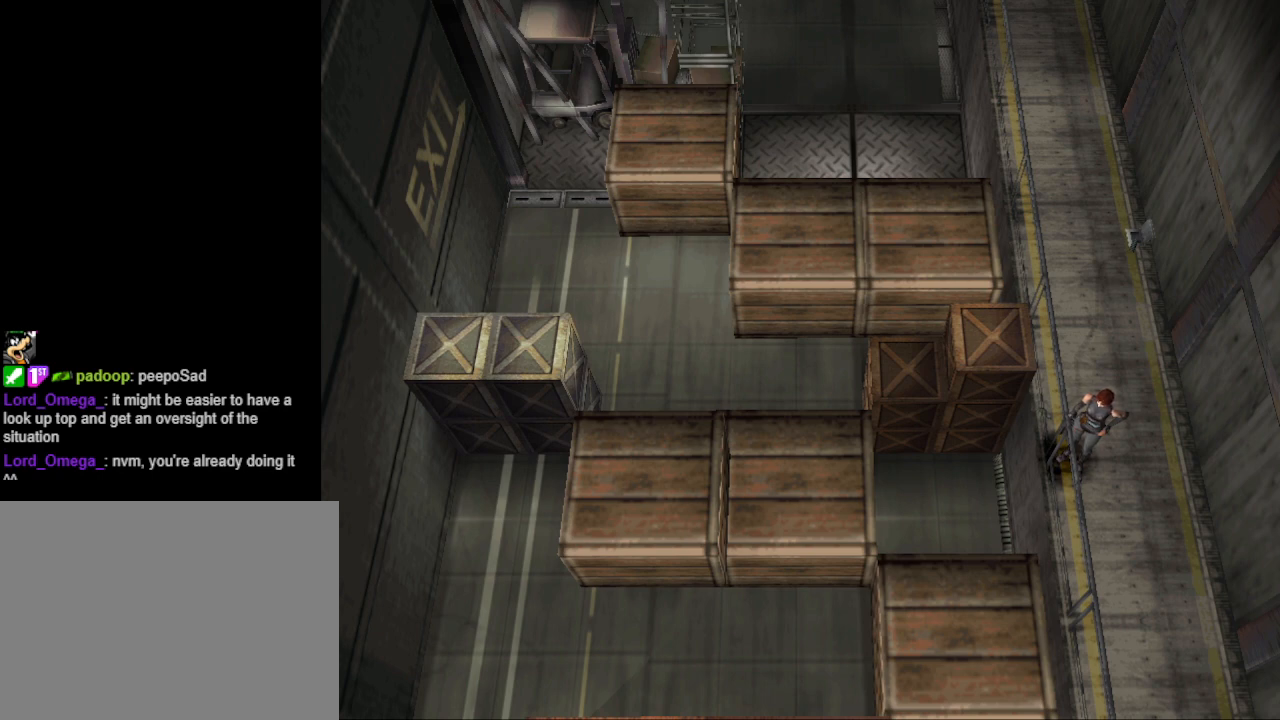
Gameplay with a controller (PlayStation layout); each line is a JSON object with the inputs held at the frame after it. "events" lists button and stick changes between this image and that frame as [ms after this image, input, new state], when the widget could be followed in between. Not read: L2 R2 left_stick right_stick.
{"buttons": ["DPAD_LEFT"], "events": [[300, "DPAD_LEFT", "down"]]}
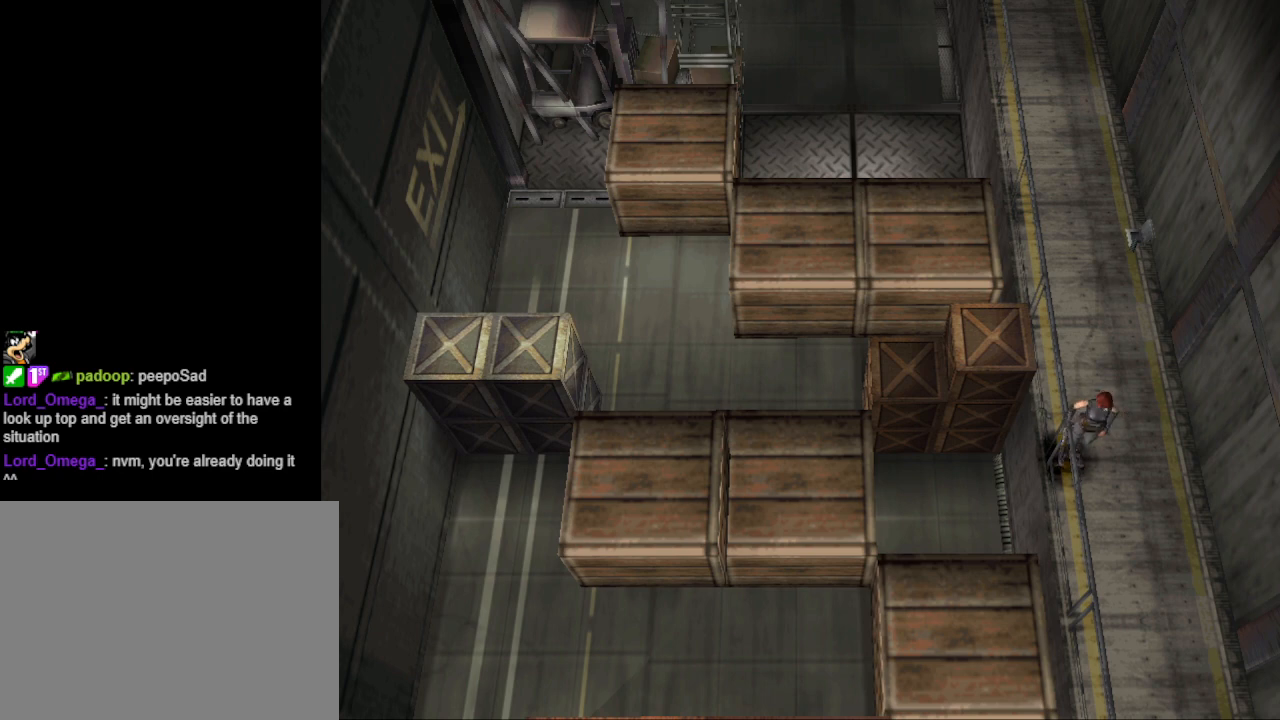
{"buttons": ["DPAD_UP"], "events": [[133, "DPAD_LEFT", "up"], [133, "DPAD_UP", "down"]]}
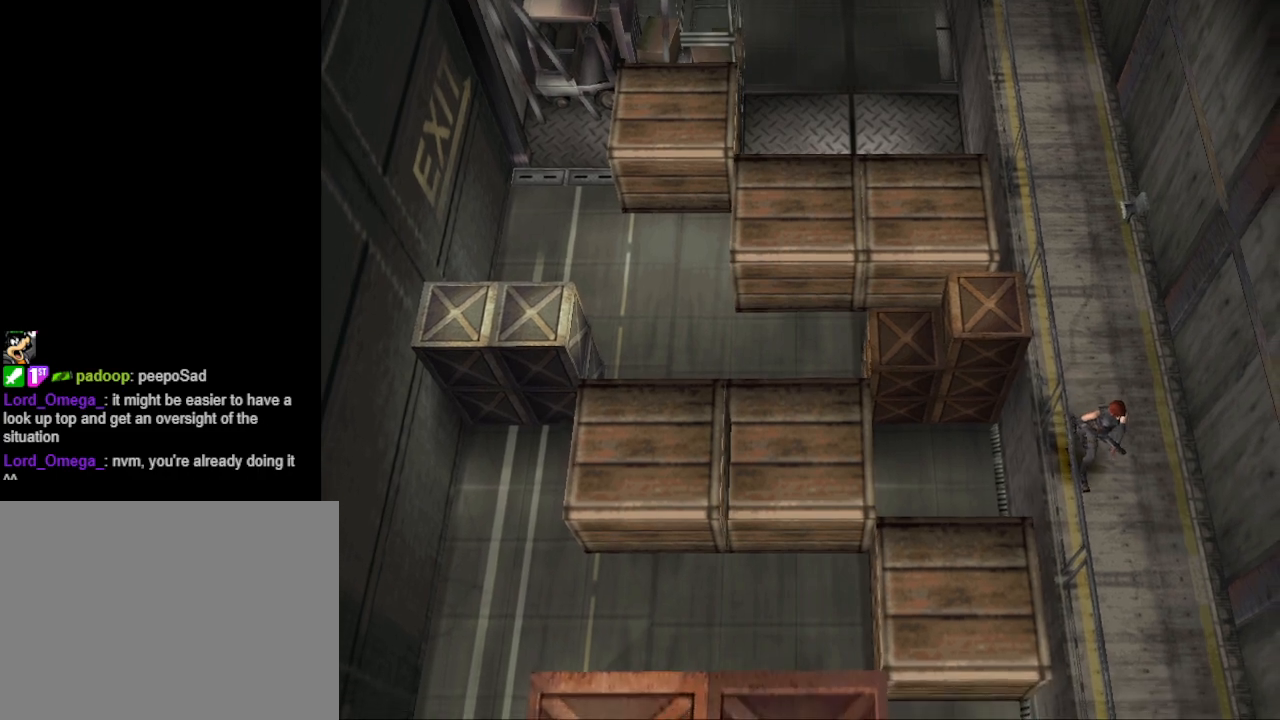
{"buttons": ["CIRCLE", "DPAD_UP"], "events": [[67, "CIRCLE", "down"], [67, "DPAD_RIGHT", "down"], [200, "DPAD_RIGHT", "up"]]}
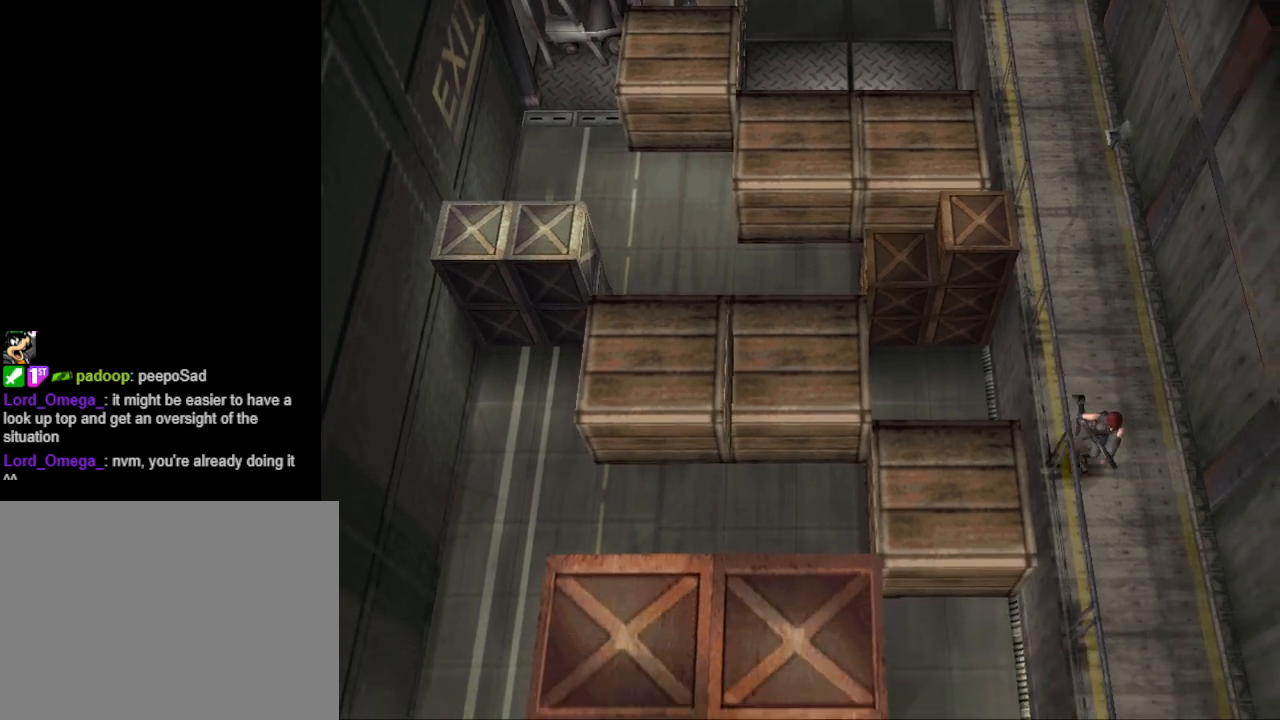
{"buttons": ["CIRCLE", "DPAD_UP"], "events": []}
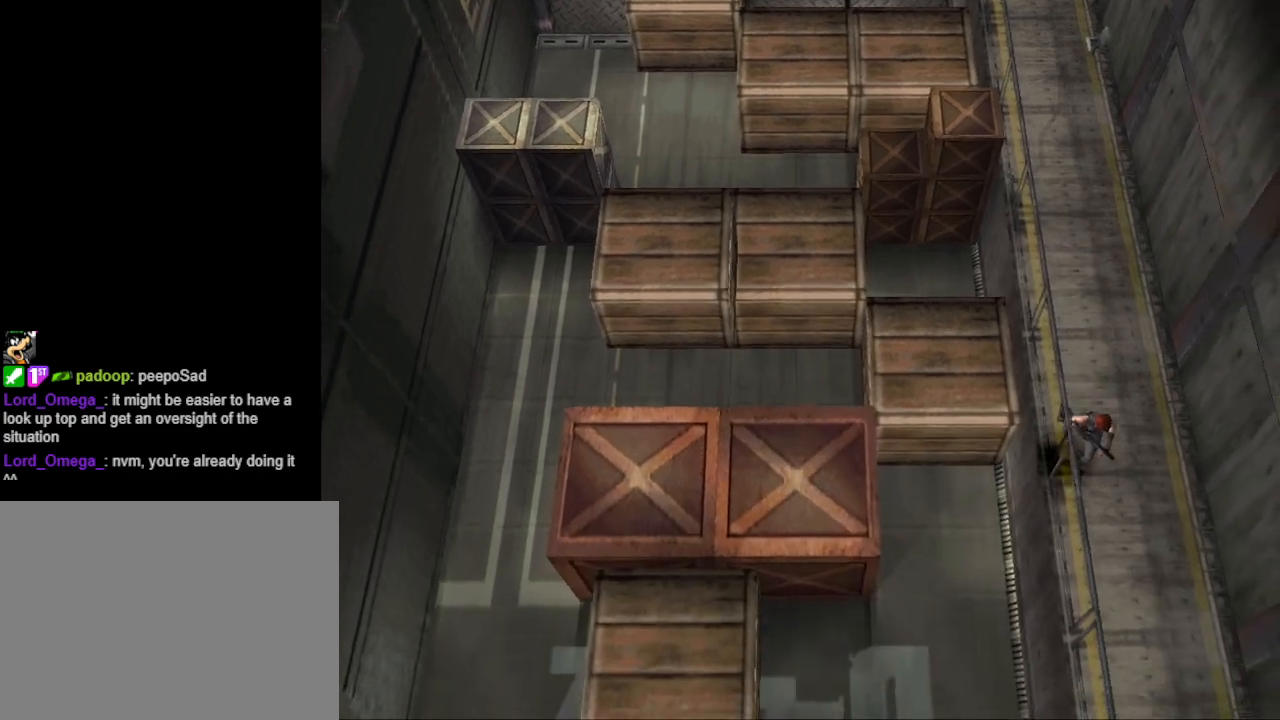
{"buttons": ["CIRCLE", "DPAD_UP"], "events": []}
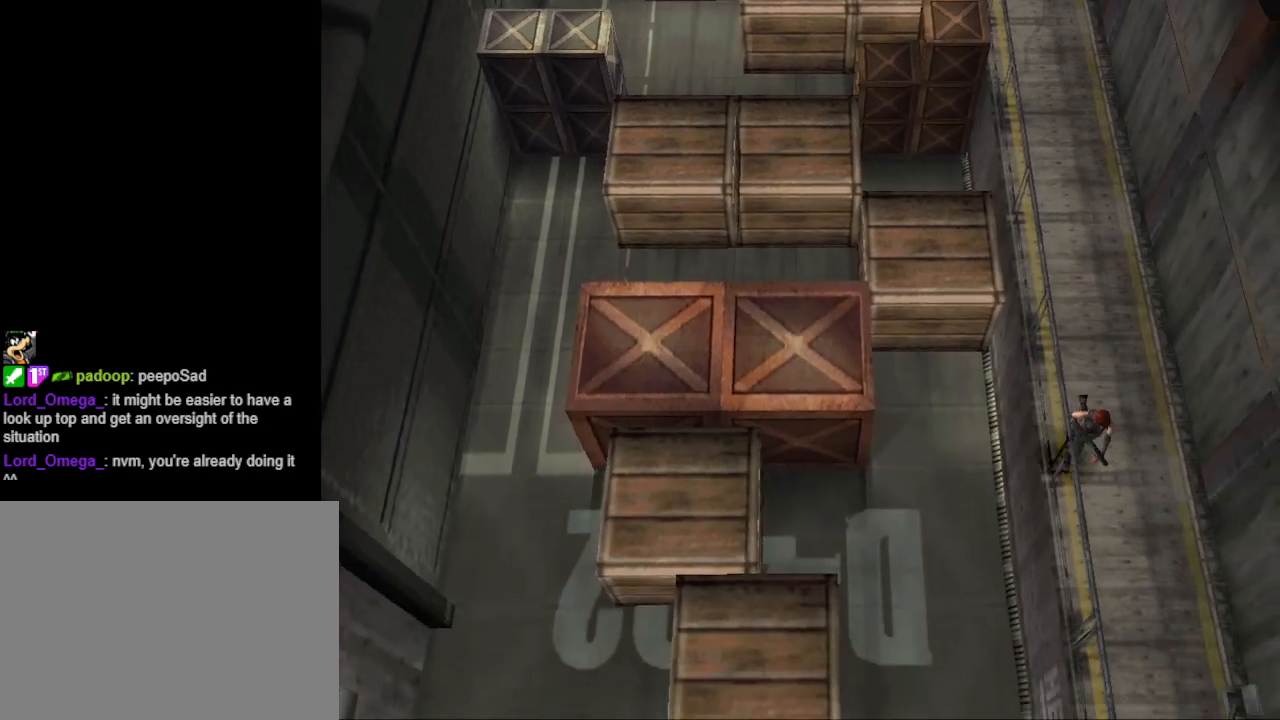
{"buttons": ["CIRCLE", "DPAD_UP"], "events": []}
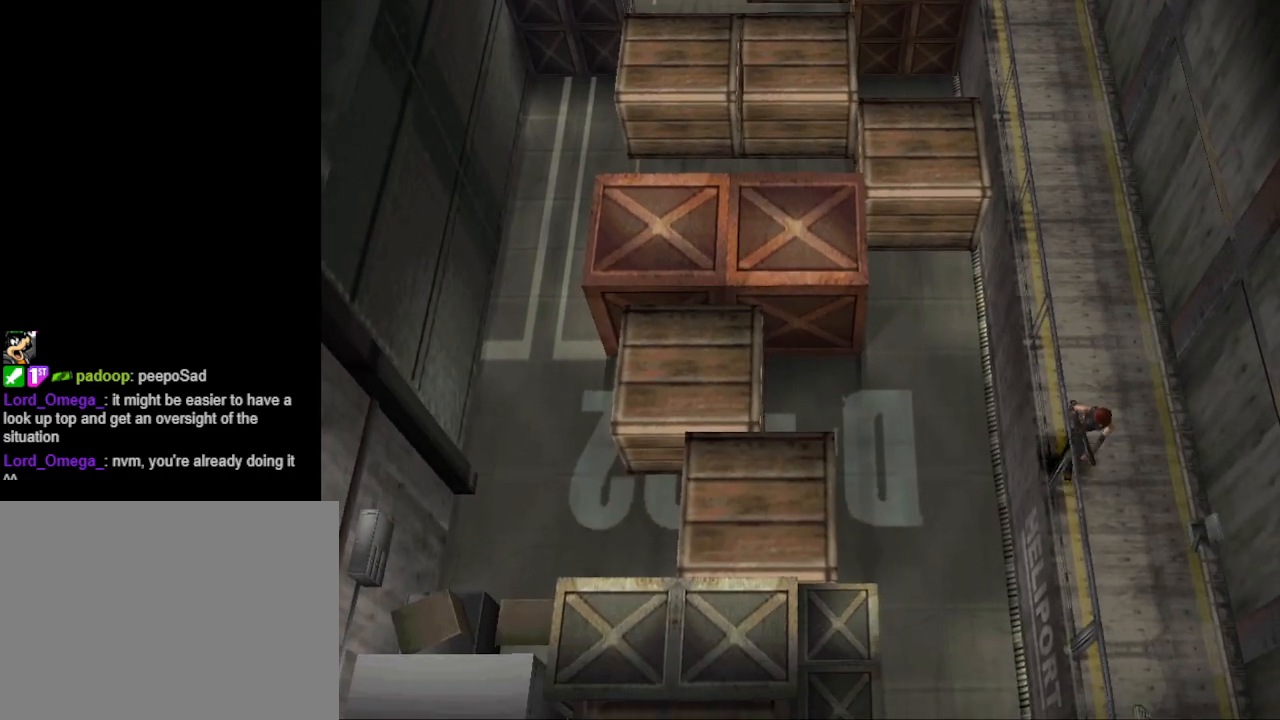
{"buttons": ["CIRCLE", "DPAD_UP"], "events": []}
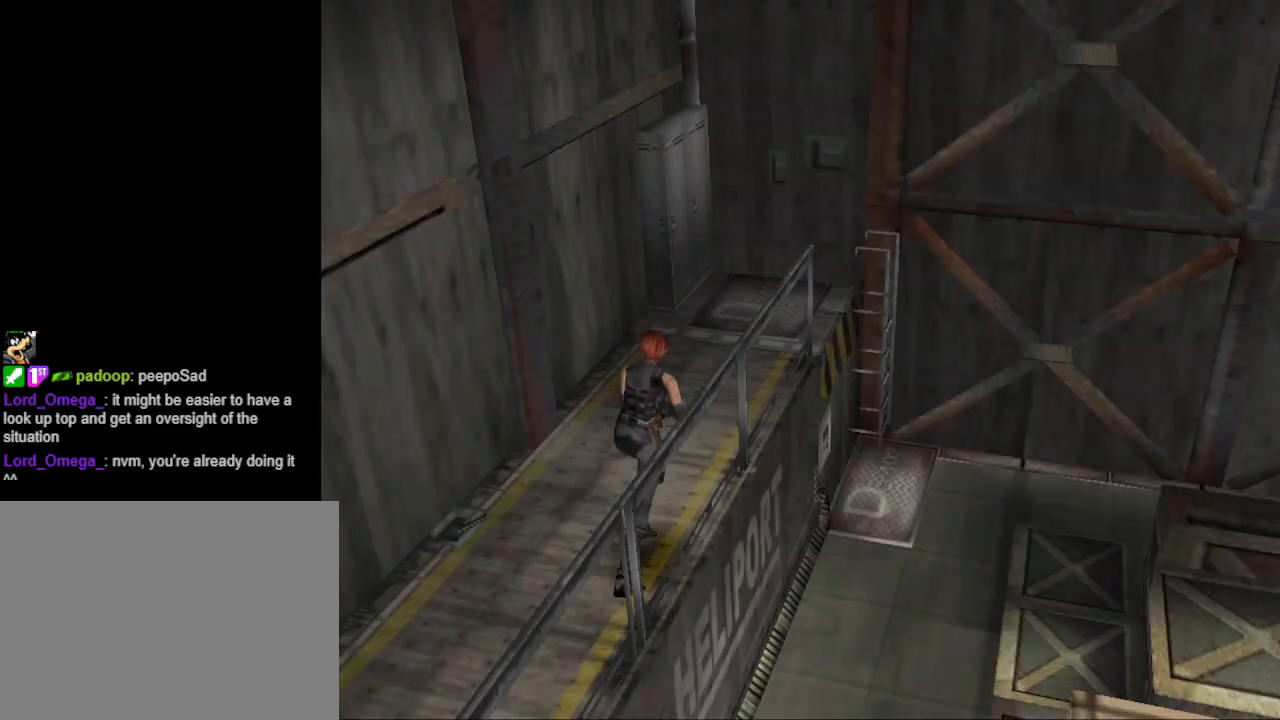
{"buttons": ["CIRCLE", "DPAD_UP"], "events": []}
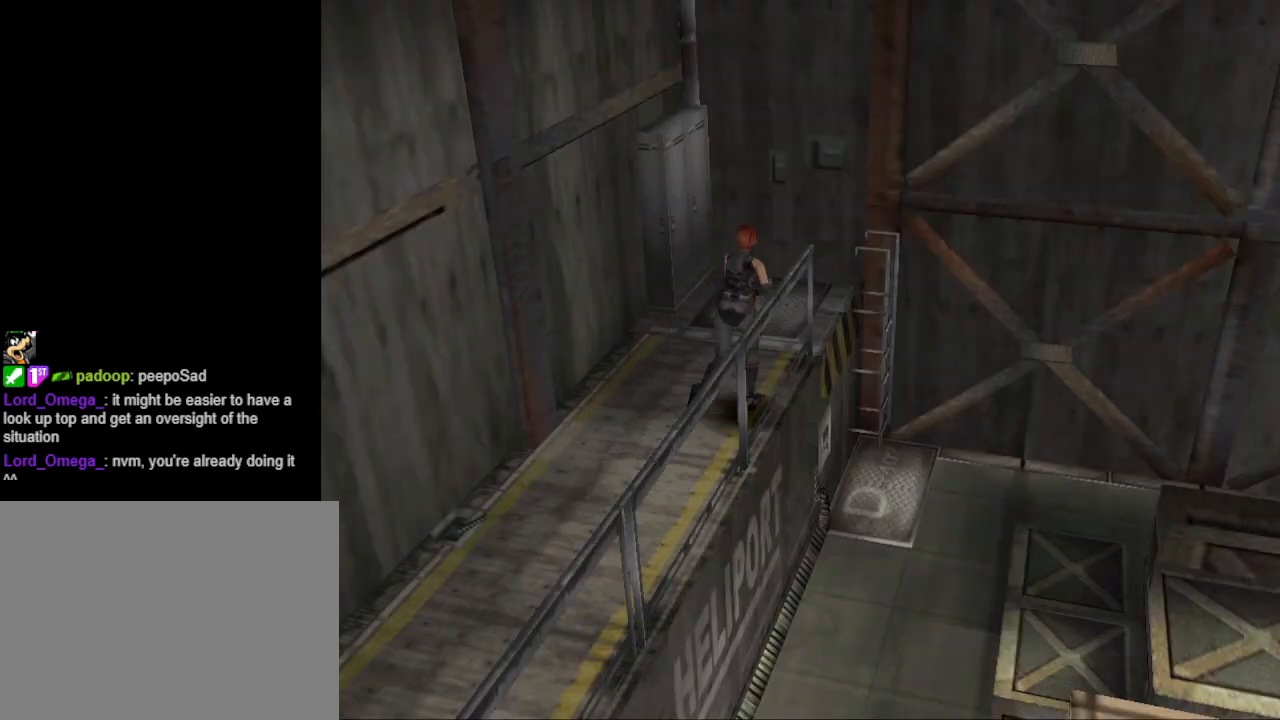
{"buttons": ["DPAD_UP", "DPAD_RIGHT"], "events": [[267, "DPAD_RIGHT", "down"], [467, "CIRCLE", "up"]]}
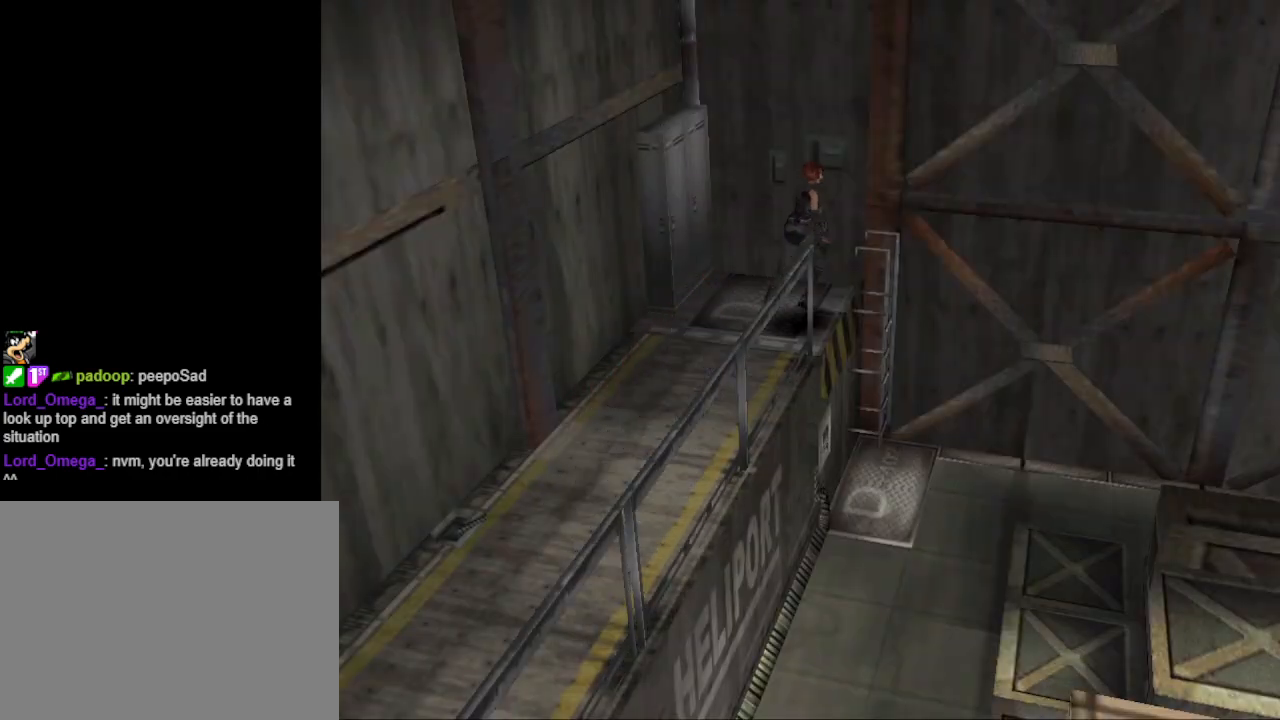
{"buttons": [], "events": [[67, "CROSS", "down"], [167, "CROSS", "up"], [233, "CROSS", "down"], [333, "CROSS", "up"], [333, "DPAD_RIGHT", "up"], [367, "DPAD_UP", "up"]]}
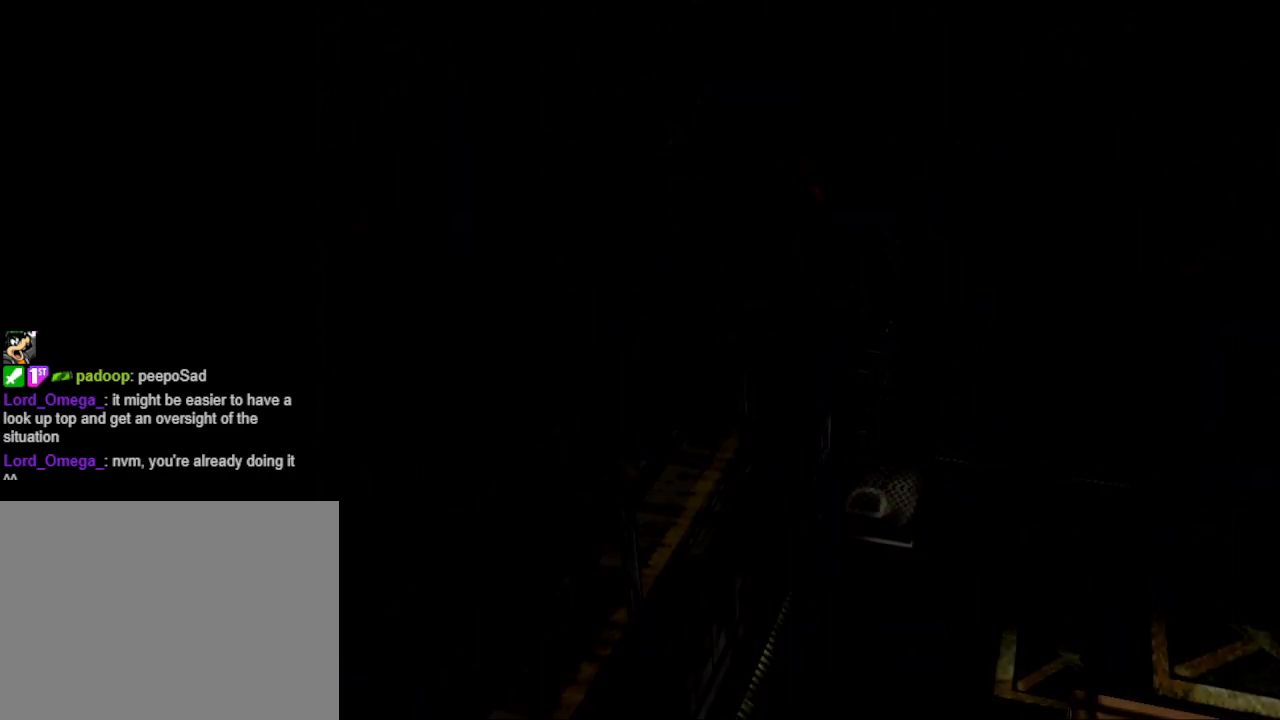
{"buttons": [], "events": []}
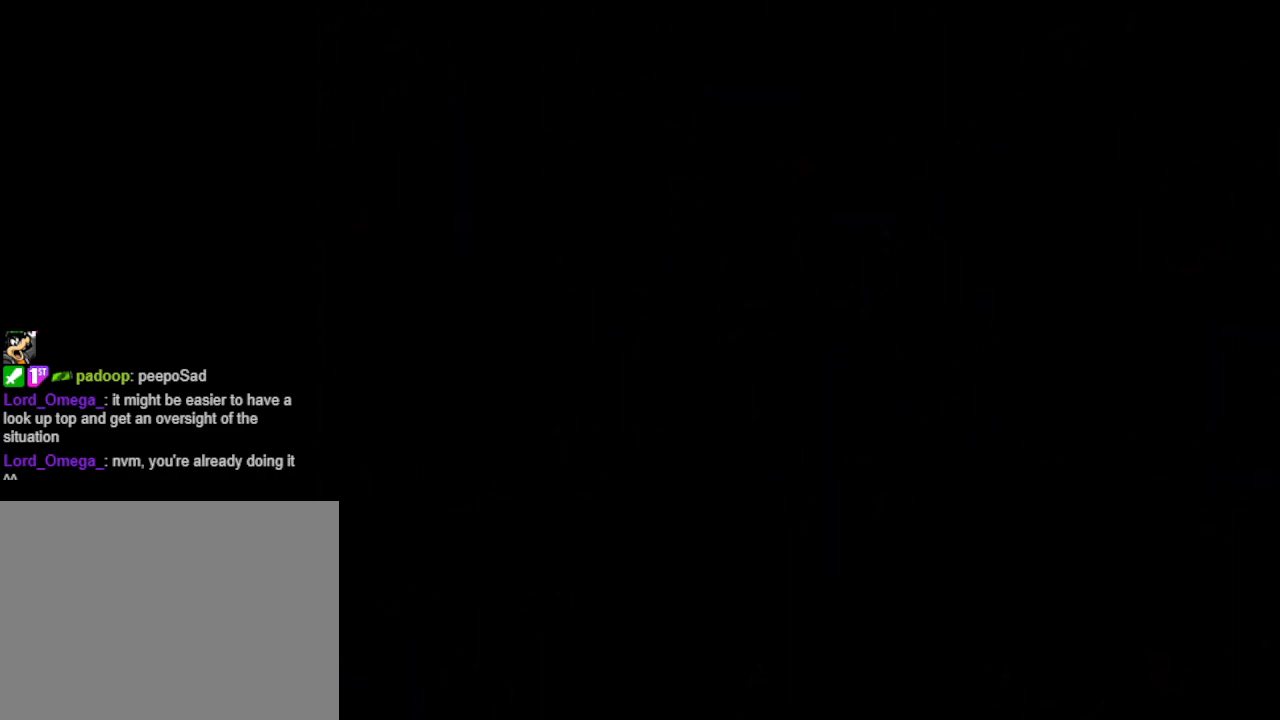
{"buttons": [], "events": []}
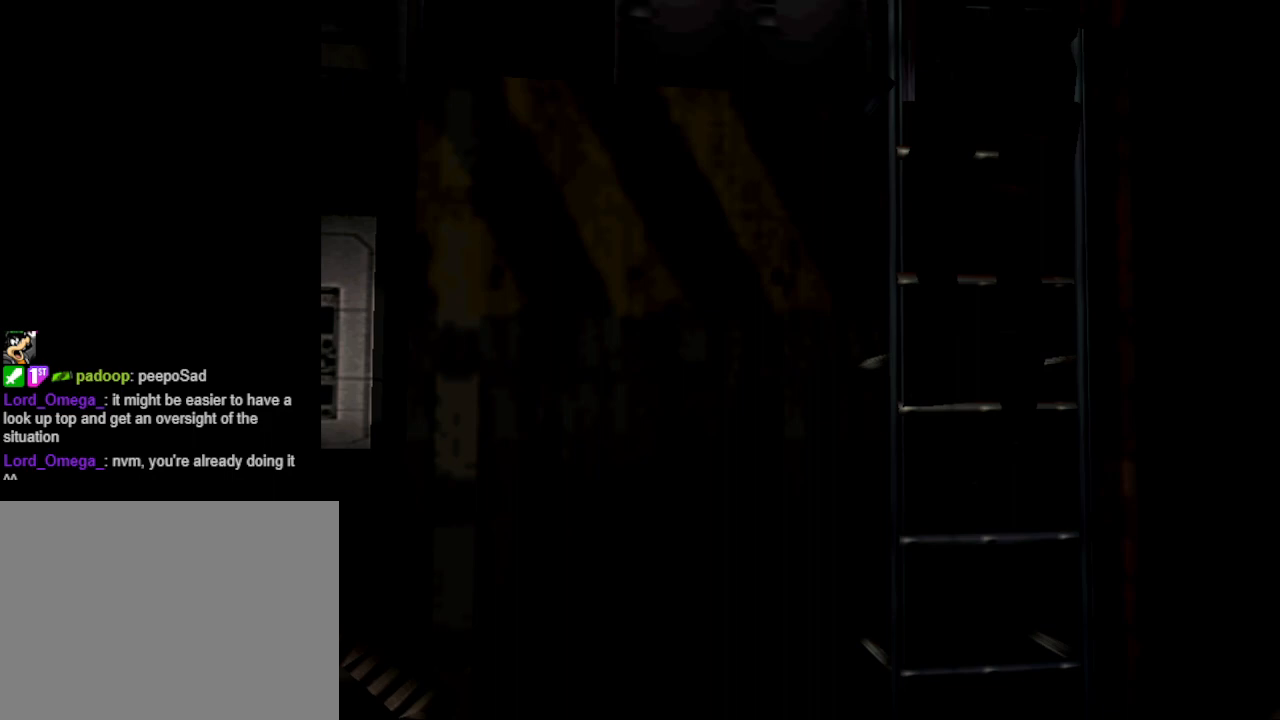
{"buttons": [], "events": []}
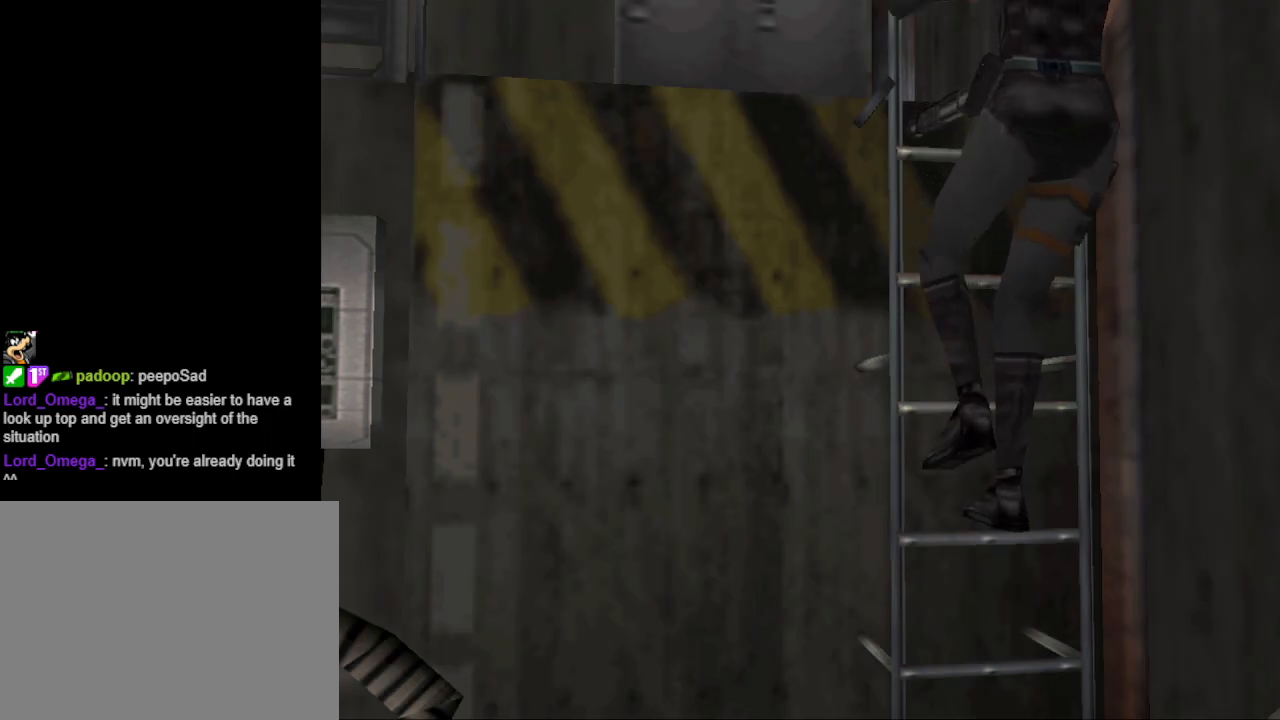
{"buttons": [], "events": []}
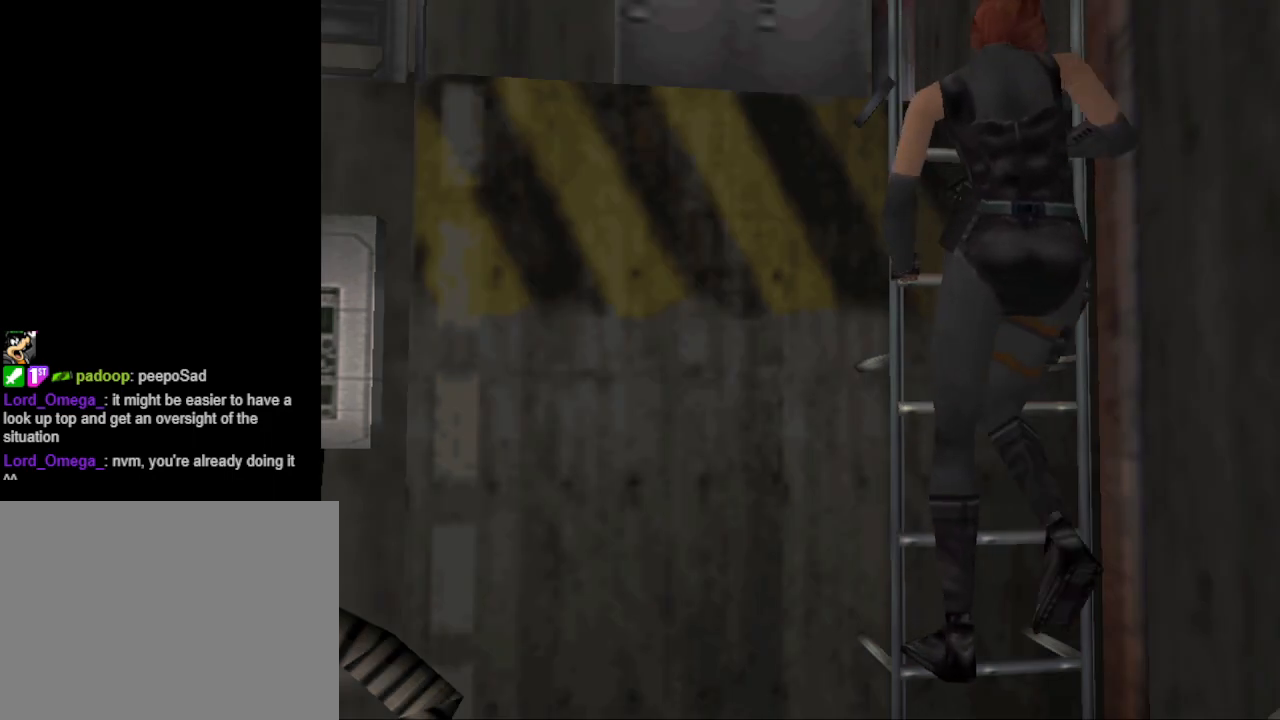
{"buttons": [], "events": []}
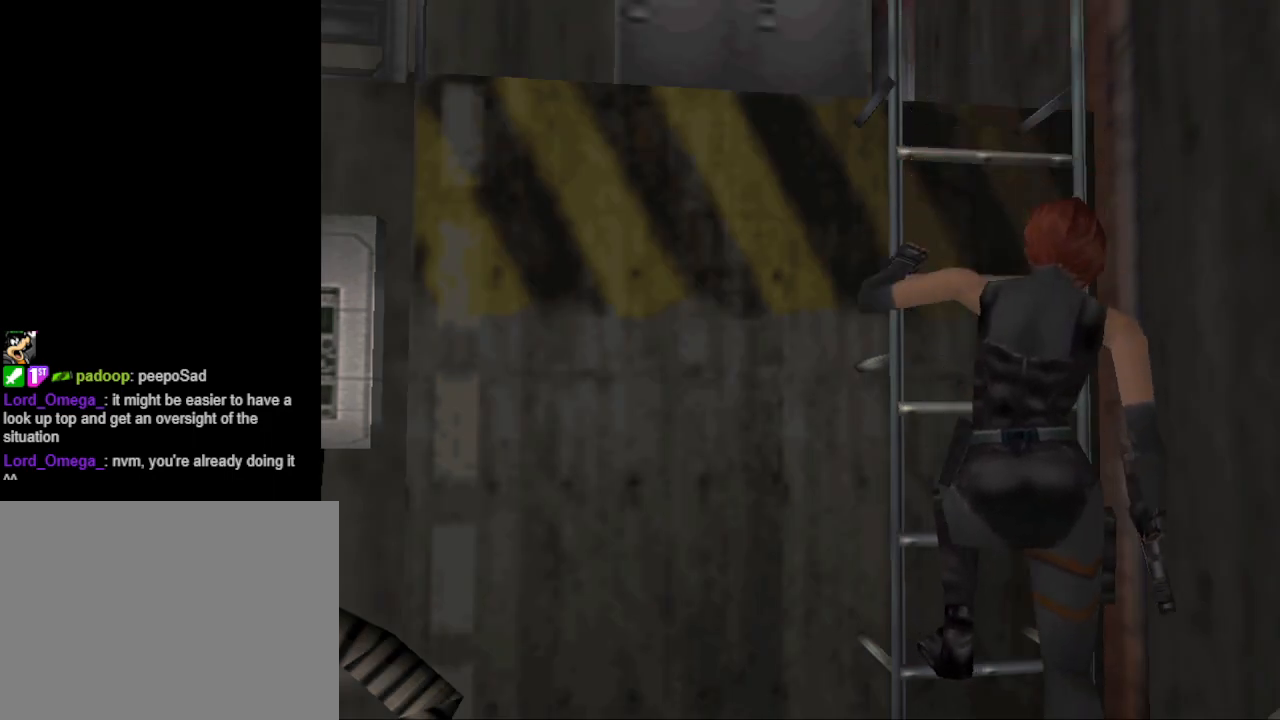
{"buttons": [], "events": []}
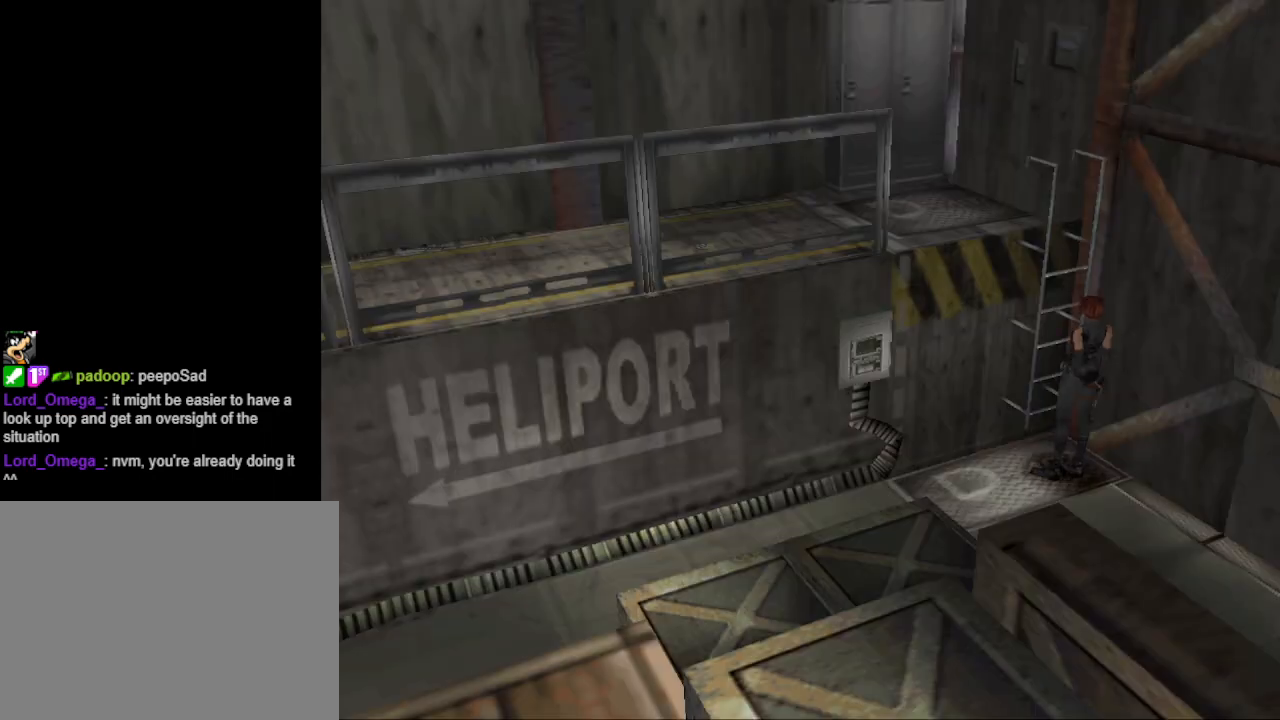
{"buttons": ["DPAD_LEFT"], "events": [[300, "DPAD_LEFT", "down"]]}
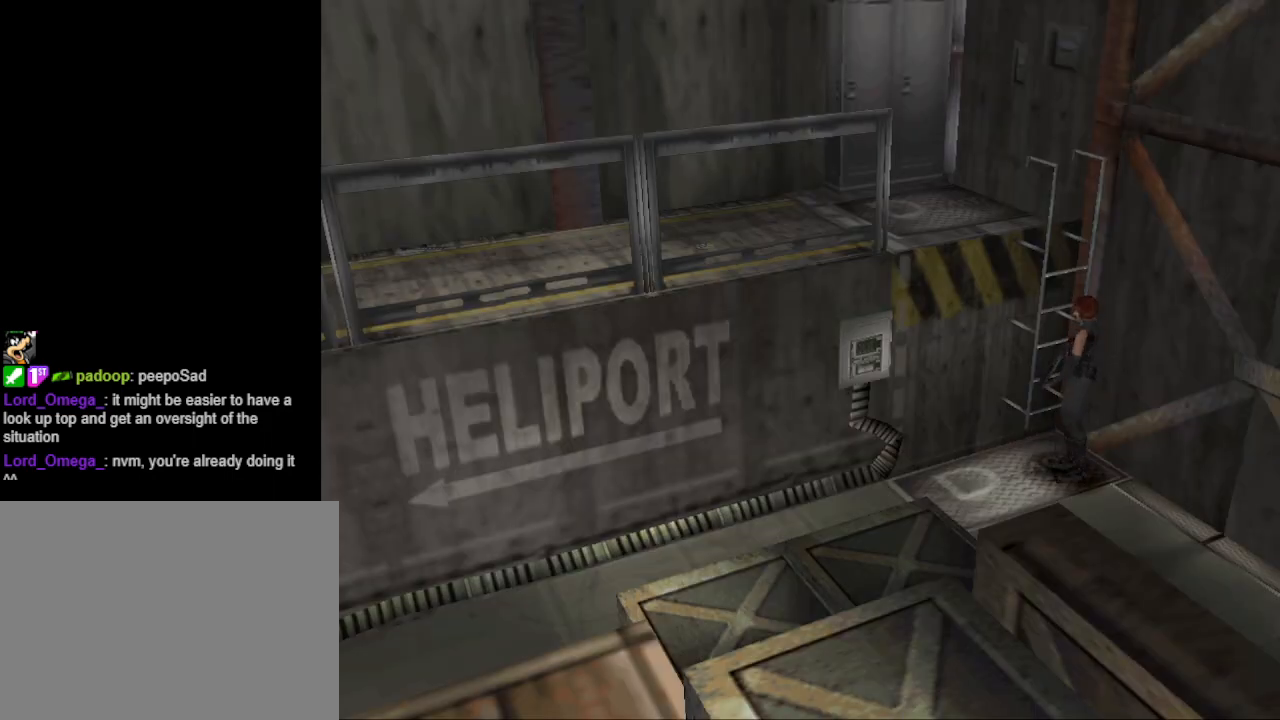
{"buttons": ["CIRCLE", "DPAD_UP"], "events": [[167, "DPAD_UP", "down"], [200, "CIRCLE", "down"], [233, "DPAD_LEFT", "up"]]}
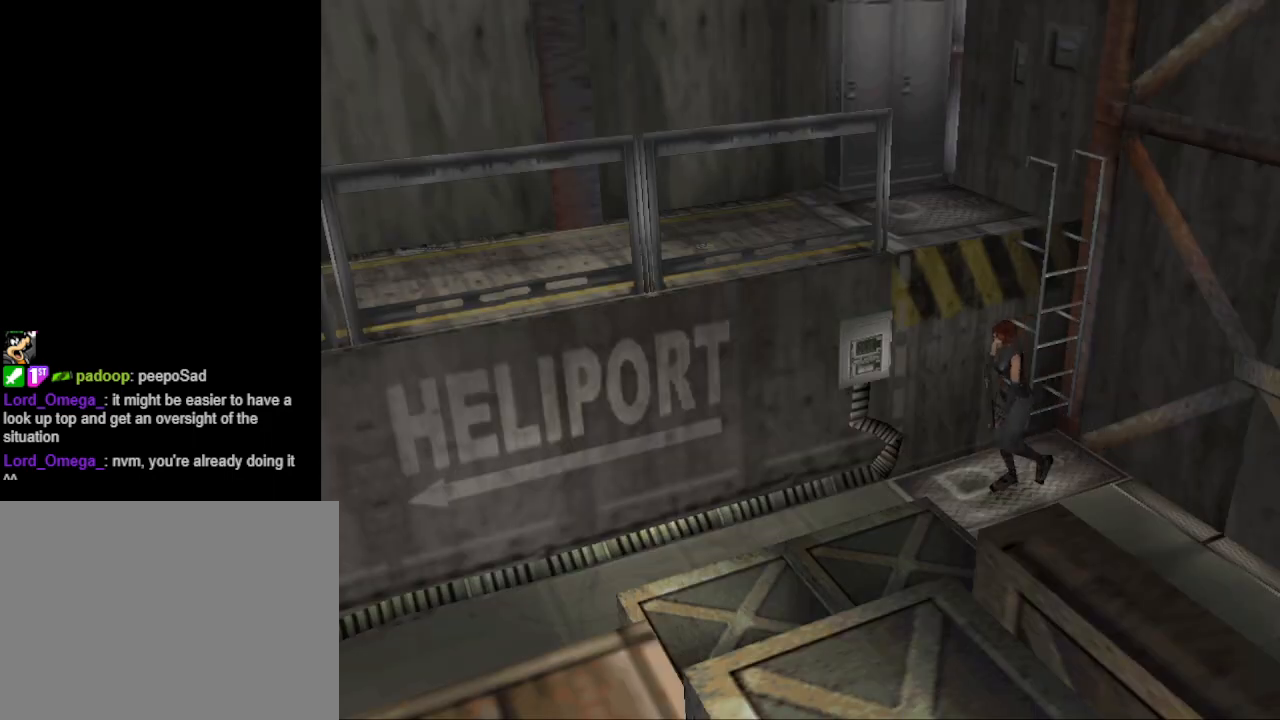
{"buttons": ["CIRCLE", "DPAD_UP"], "events": []}
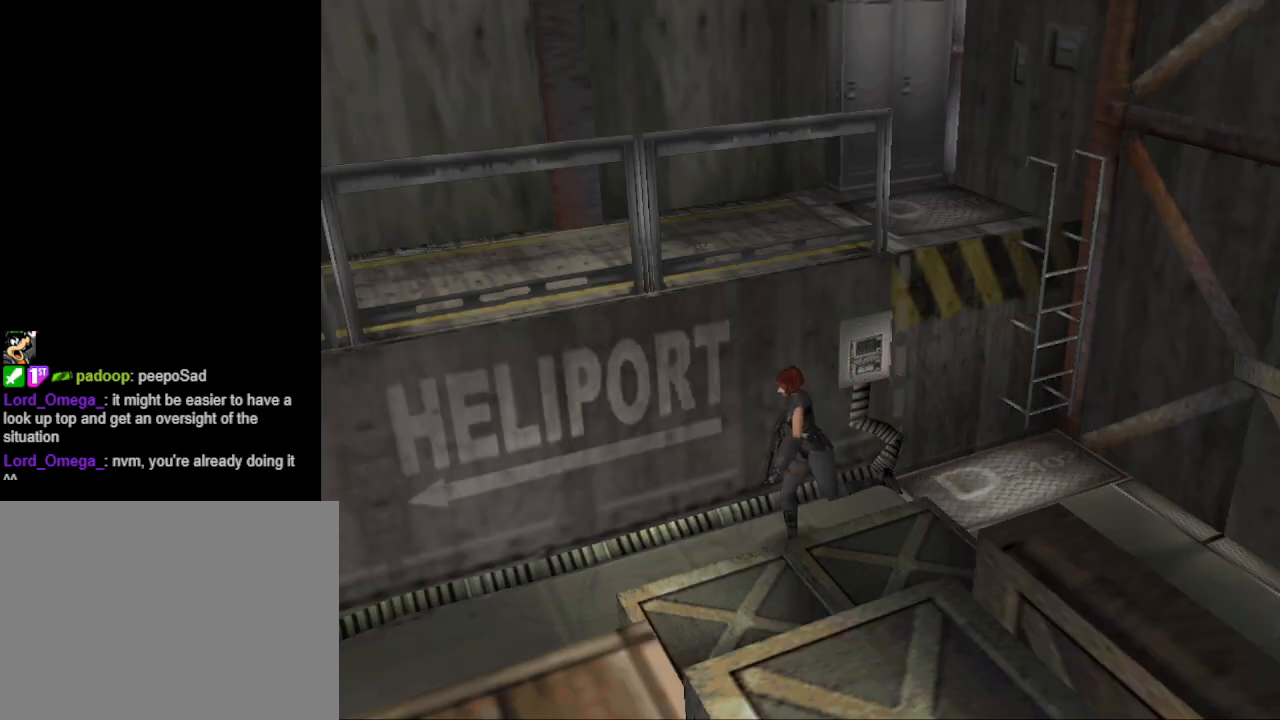
{"buttons": ["CIRCLE", "DPAD_UP"], "events": []}
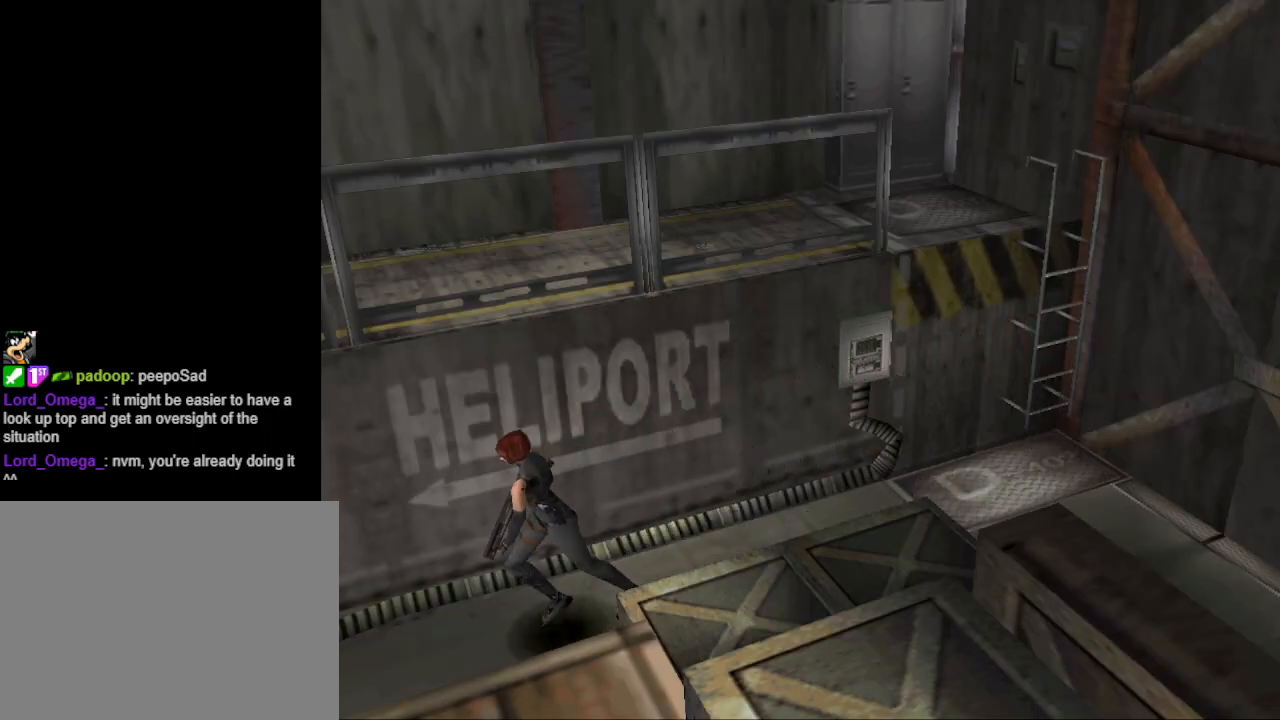
{"buttons": ["DPAD_UP"], "events": [[67, "DPAD_LEFT", "down"], [300, "DPAD_LEFT", "up"], [467, "CIRCLE", "up"]]}
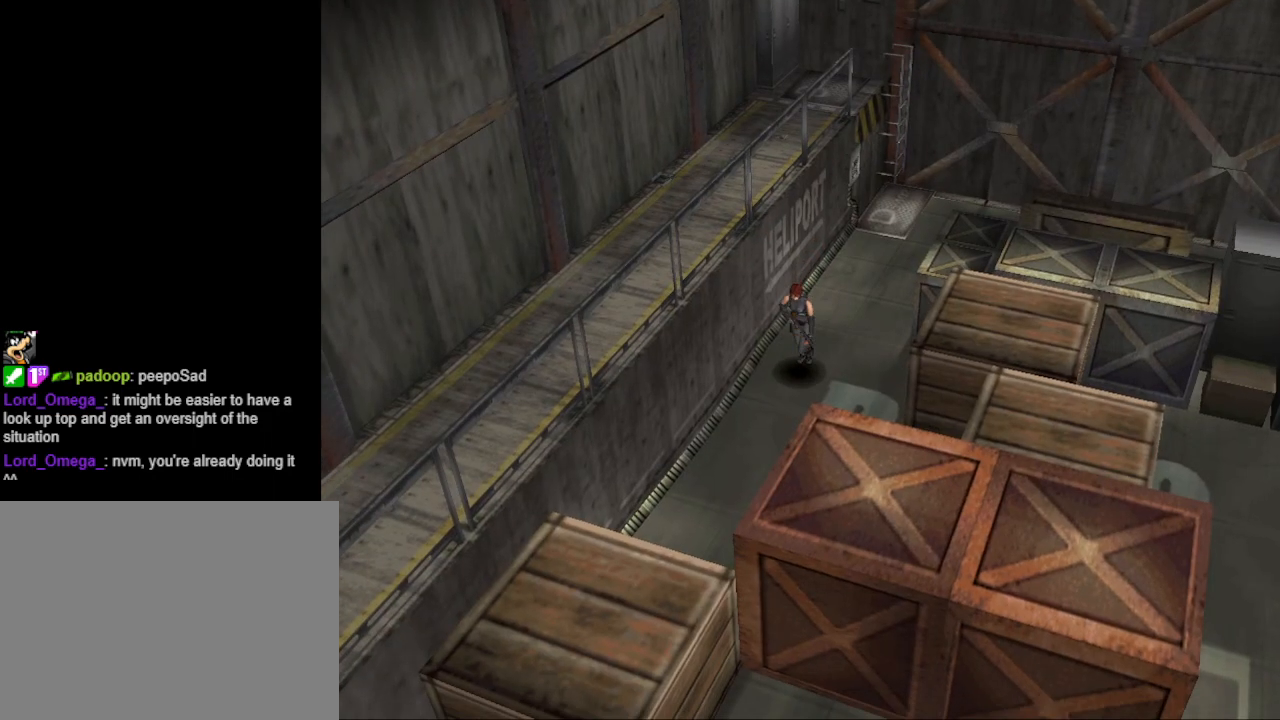
{"buttons": ["CIRCLE", "DPAD_UP"], "events": [[133, "DPAD_UP", "up"], [233, "DPAD_LEFT", "down"], [367, "DPAD_LEFT", "up"], [400, "DPAD_UP", "down"], [467, "CIRCLE", "down"]]}
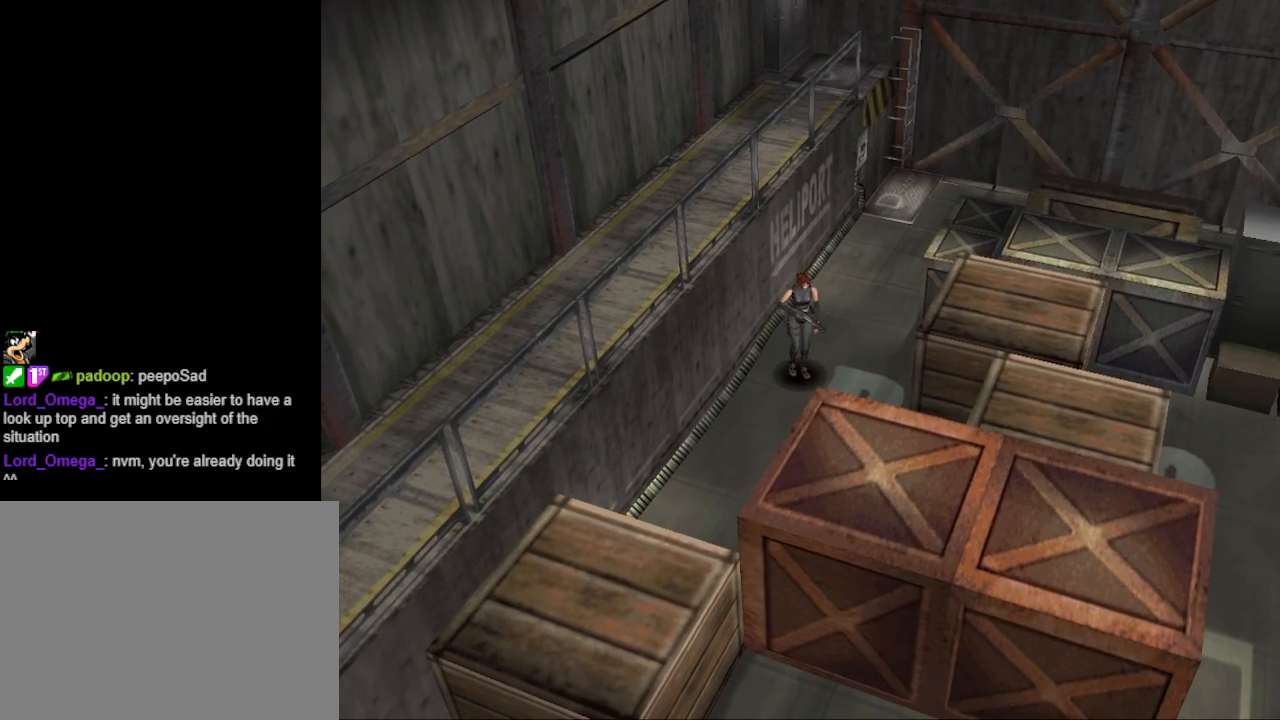
{"buttons": ["CIRCLE", "DPAD_UP"], "events": [[167, "DPAD_LEFT", "down"], [433, "DPAD_LEFT", "up"]]}
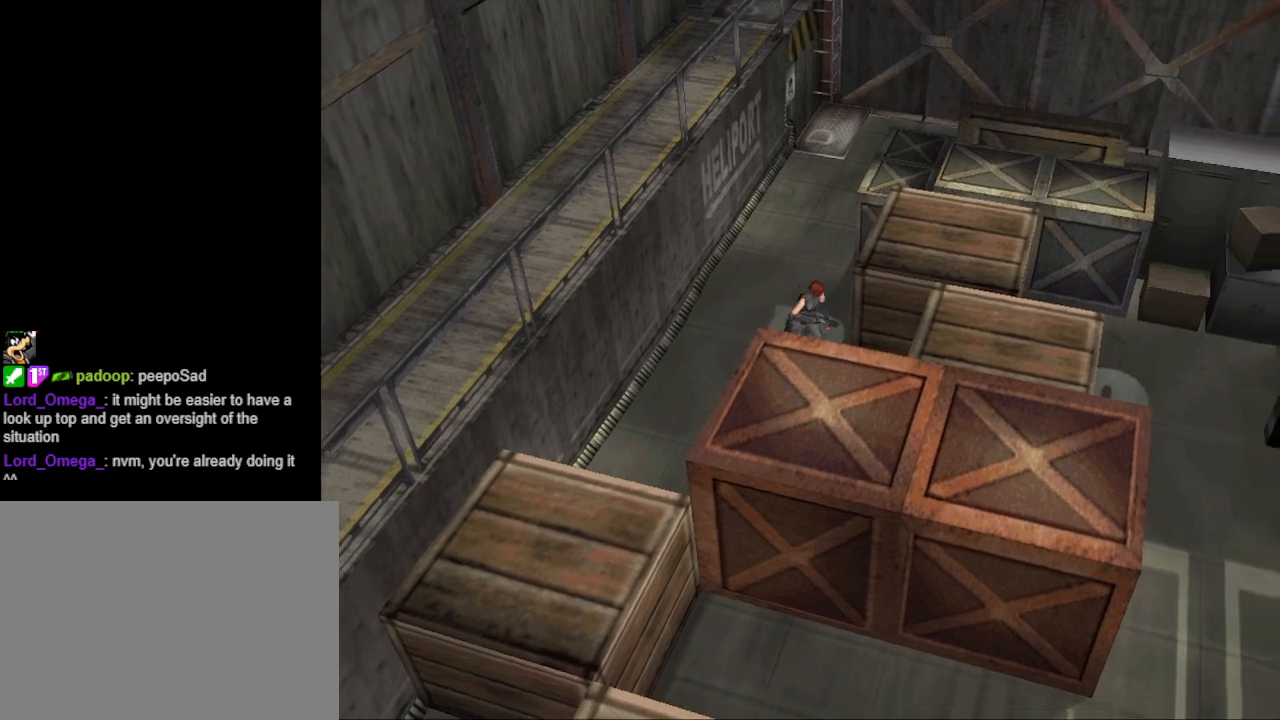
{"buttons": ["DPAD_UP", "DPAD_LEFT"], "events": [[300, "CIRCLE", "up"], [500, "DPAD_LEFT", "down"]]}
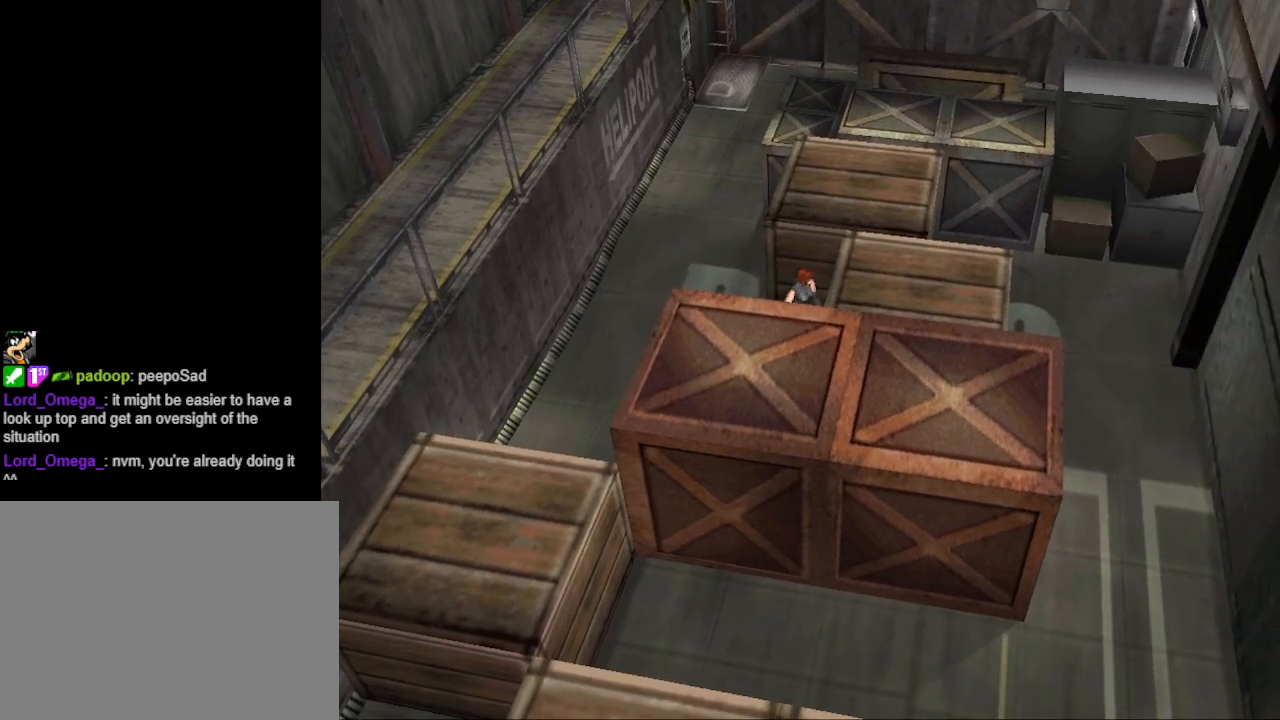
{"buttons": ["DPAD_UP"], "events": [[167, "DPAD_LEFT", "up"]]}
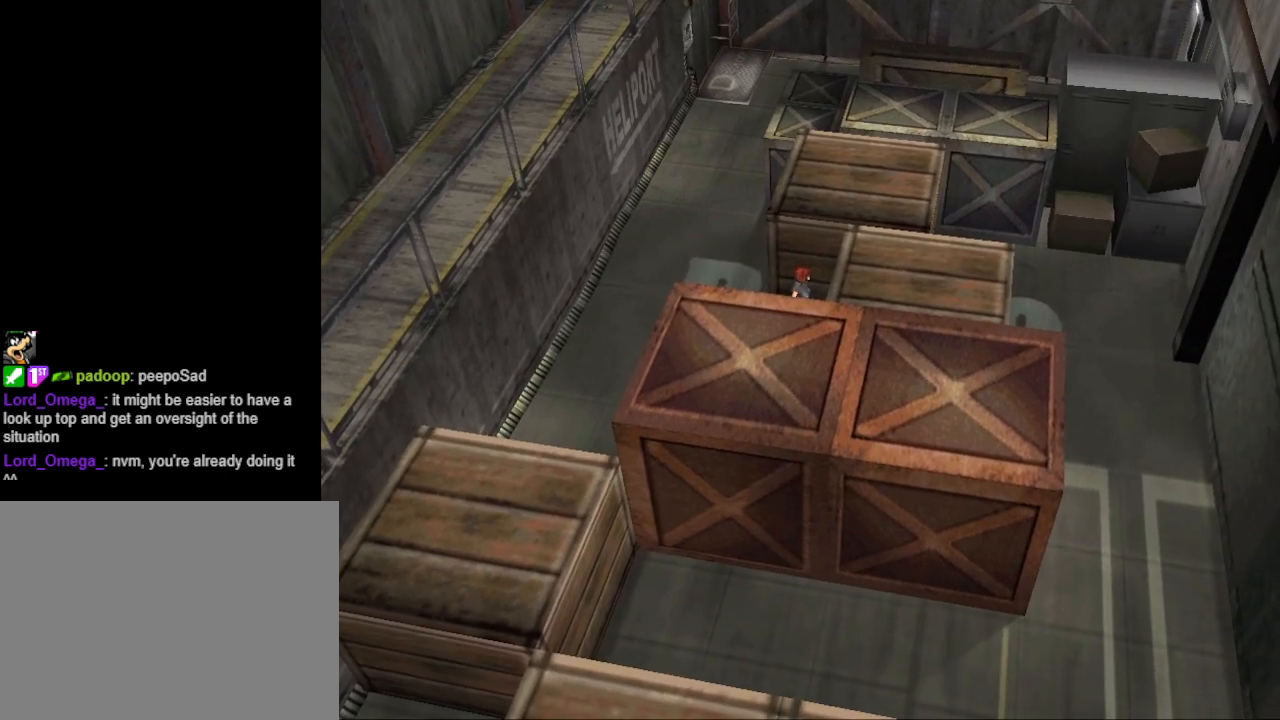
{"buttons": ["DPAD_UP"], "events": []}
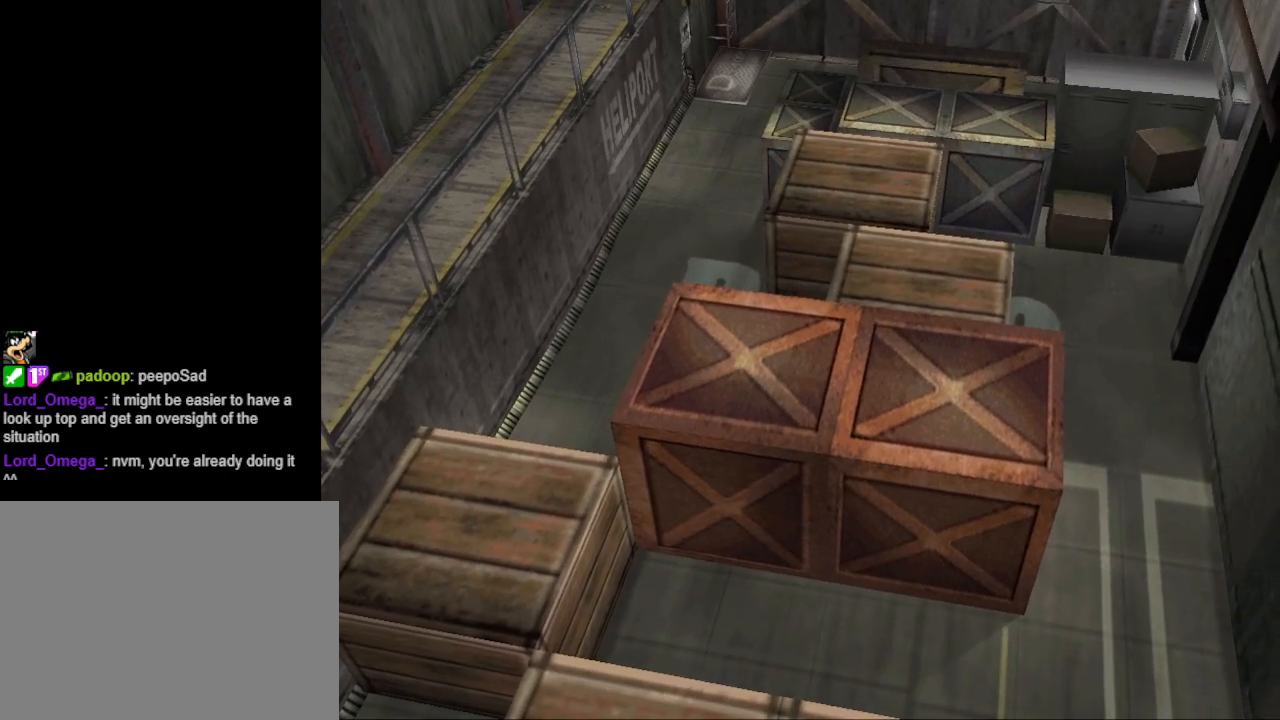
{"buttons": ["DPAD_UP"], "events": []}